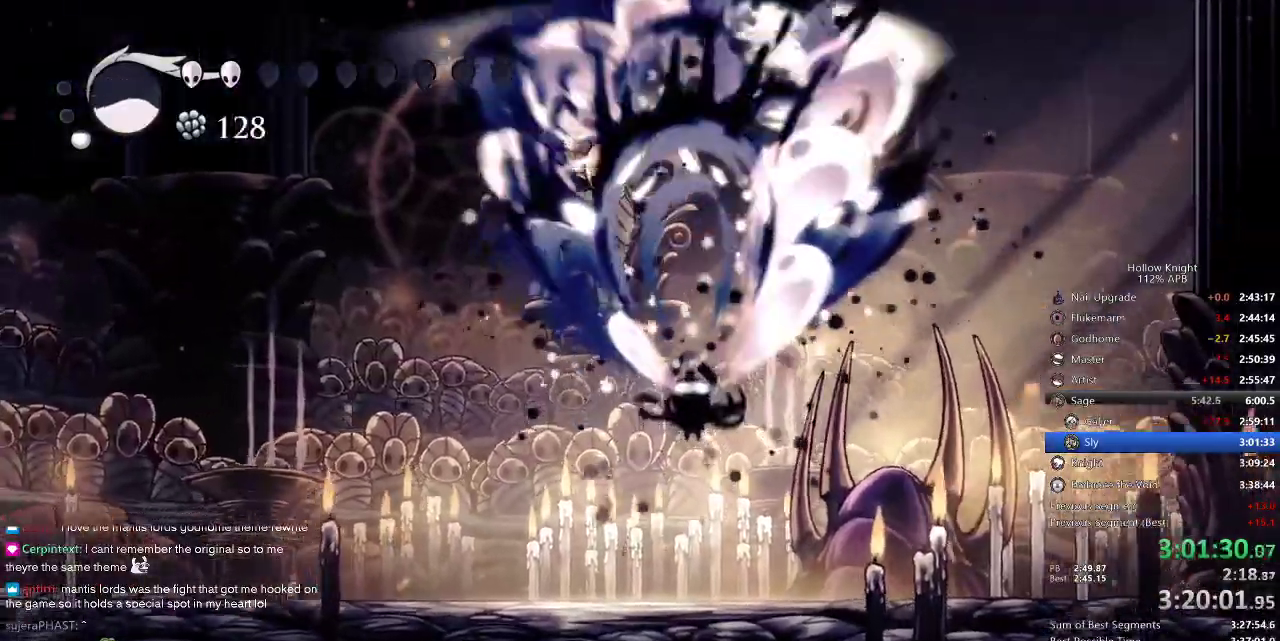
Gameplay with keyboard; each line is a JSON object with the keys held at the frame after it. "events" lists presses ("down") and releases ("up") of "cdash", "dash", "dnail", "down", "heal", "inv", "jump", "left", "nail", "right", "spell" and "up" between this image and that frame as [ms after this image, input, new state], when the widget could be followed in between. No other keys are recorded. Mouse input is not recorded. Key names are as the overlay labels them; some are game actions (e.g. jump) rather than physical keys.
{"keys": ["spell", "up"], "events": [[67, "spell", "up"], [117, "spell", "down"], [184, "spell", "up"], [250, "spell", "down"], [284, "spell", "up"], [334, "spell", "down"], [417, "spell", "up"], [484, "spell", "down"]]}
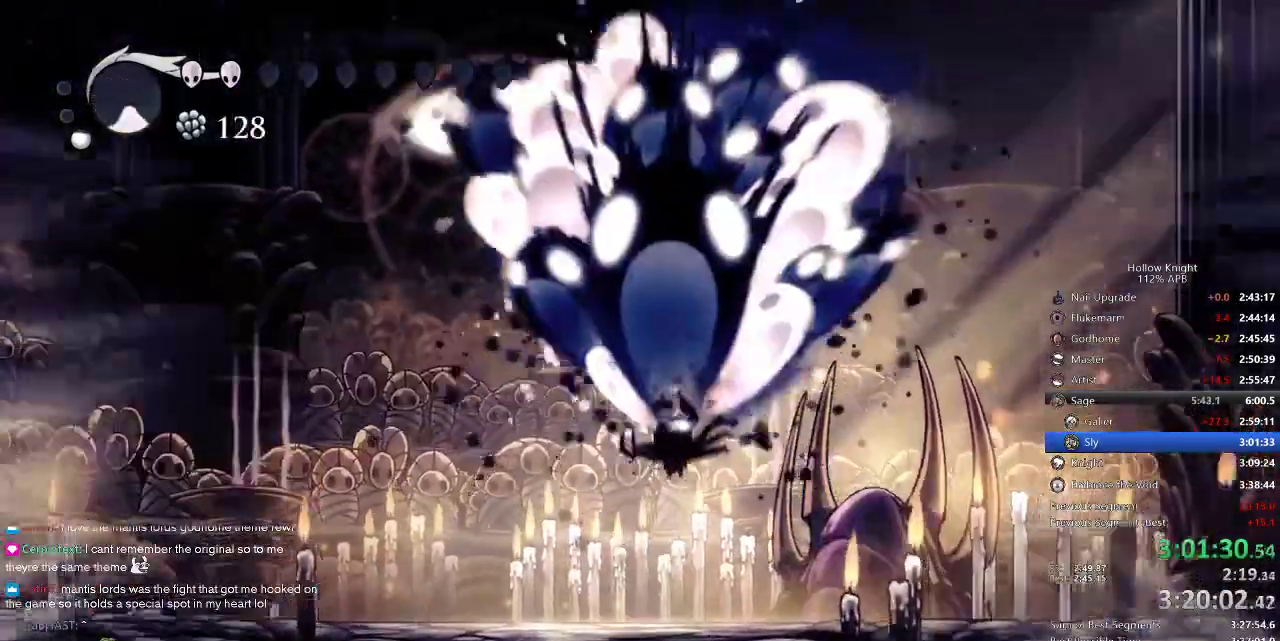
{"keys": ["dash", "left"], "events": [[17, "spell", "up"], [67, "spell", "down"], [234, "spell", "up"], [234, "up", "up"], [284, "dash", "down"], [284, "left", "down"], [350, "dash", "up"], [400, "dash", "down"], [434, "dash", "up"], [467, "dash", "down"]]}
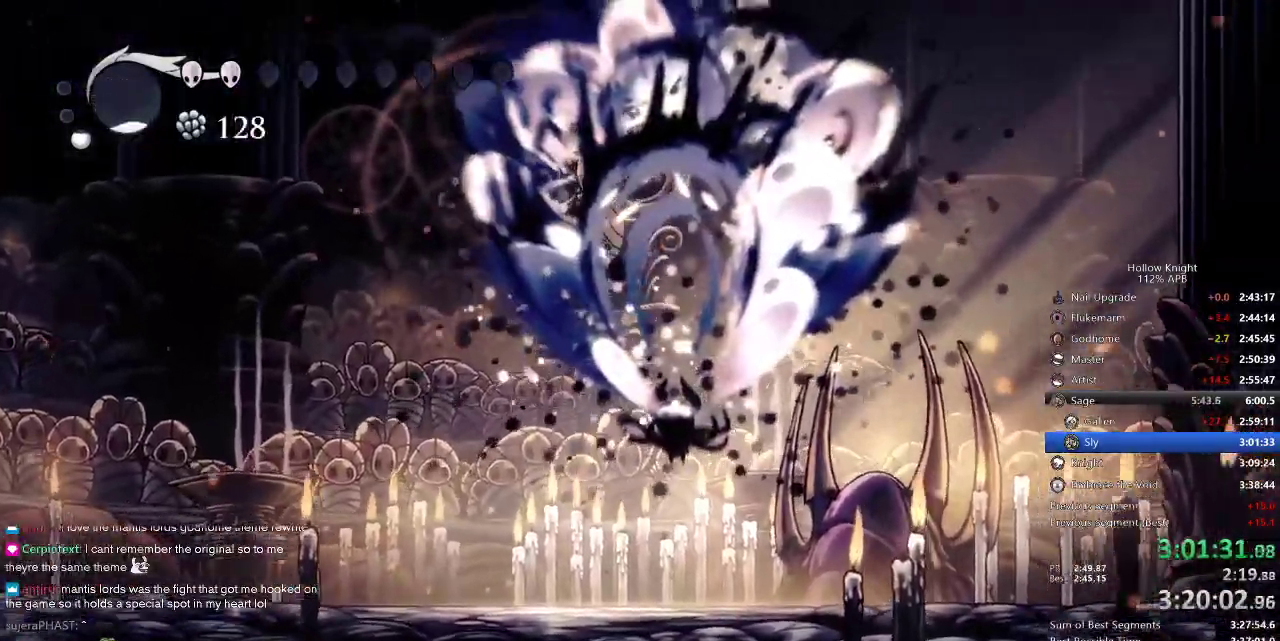
{"keys": ["left"], "events": [[67, "dash", "up"], [117, "dash", "down"], [184, "dash", "up"]]}
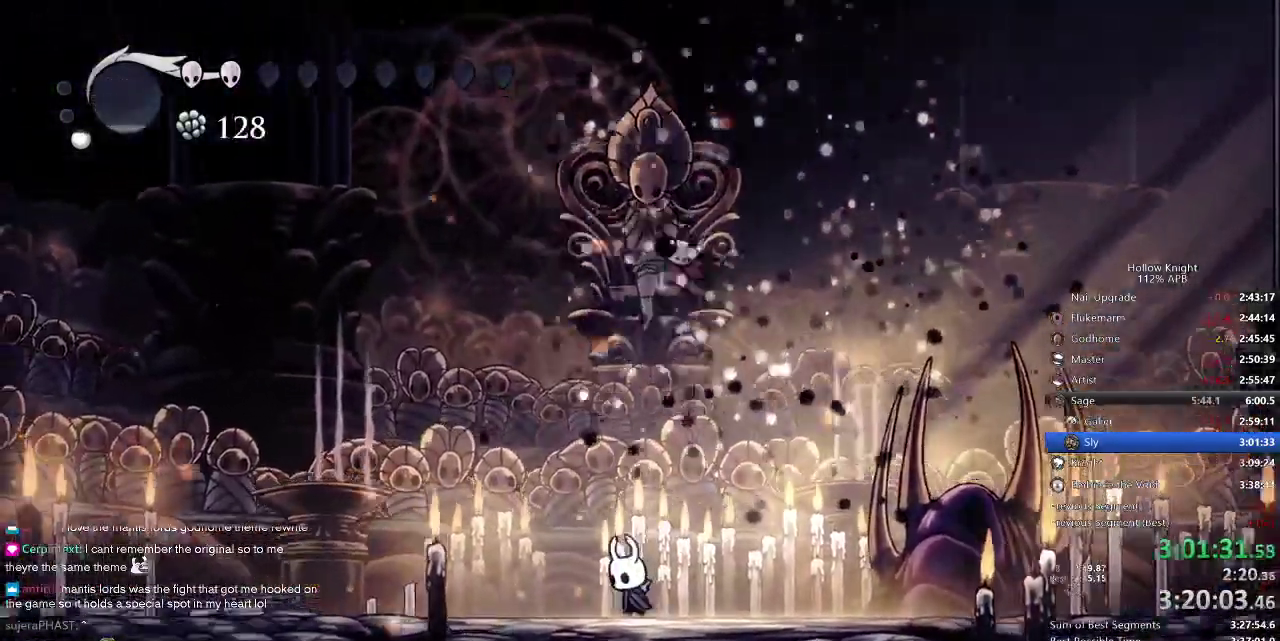
{"keys": ["heal"], "events": [[50, "left", "up"], [434, "heal", "down"]]}
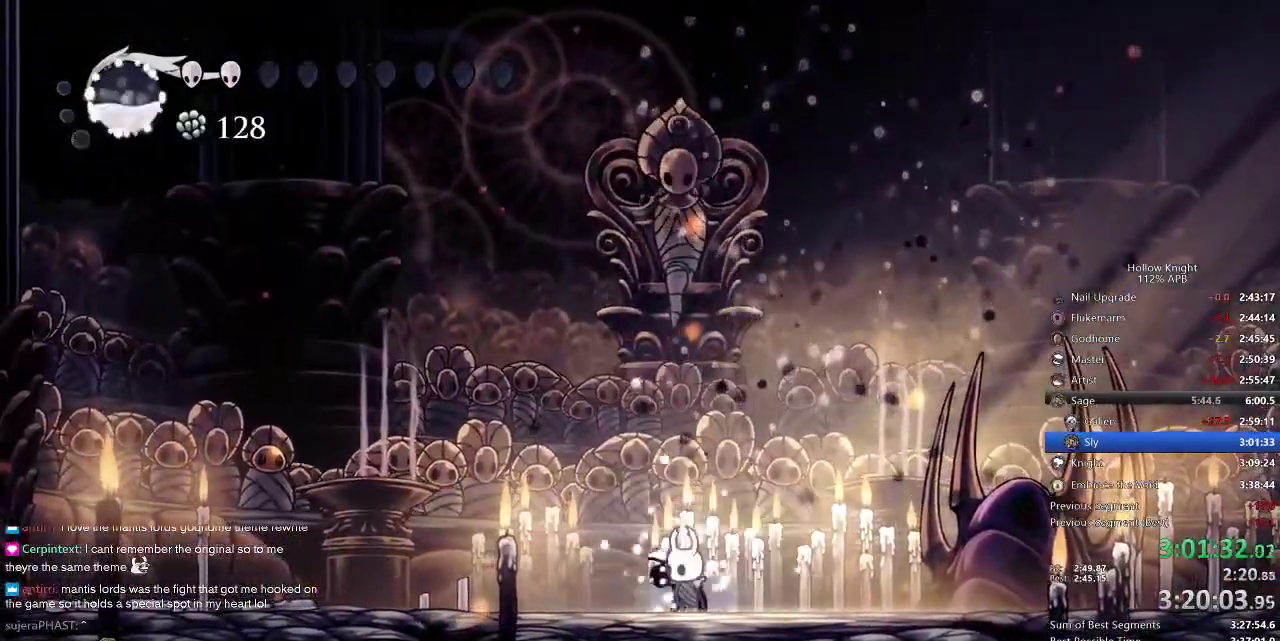
{"keys": ["heal"], "events": []}
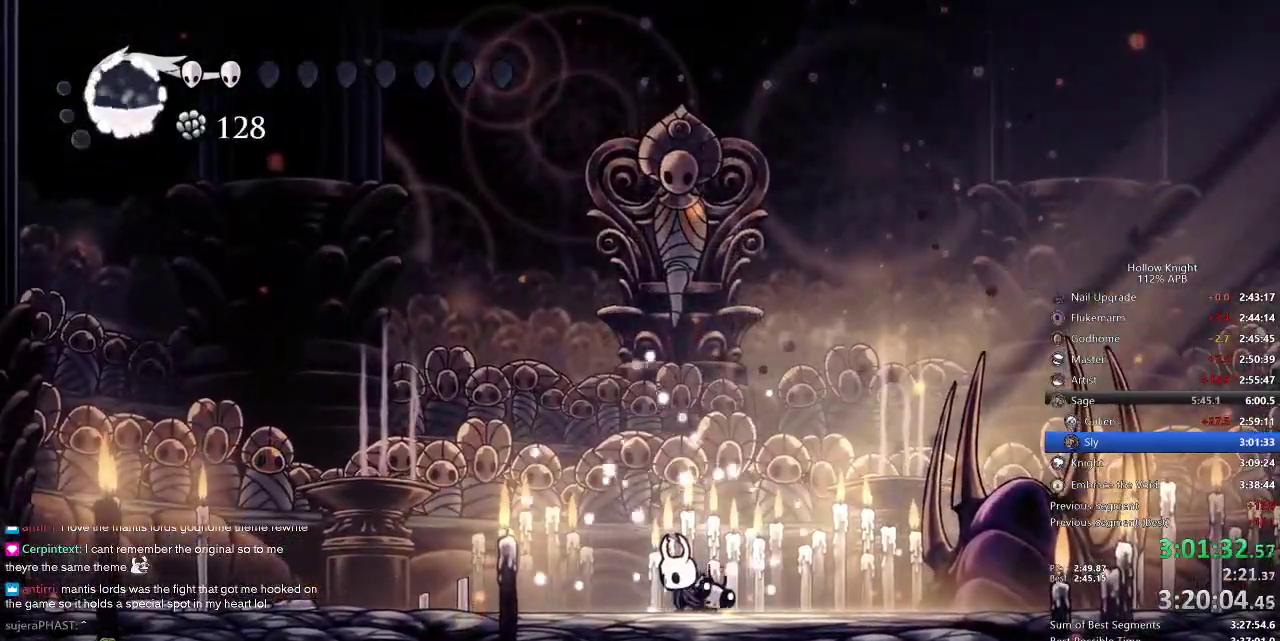
{"keys": ["heal"], "events": []}
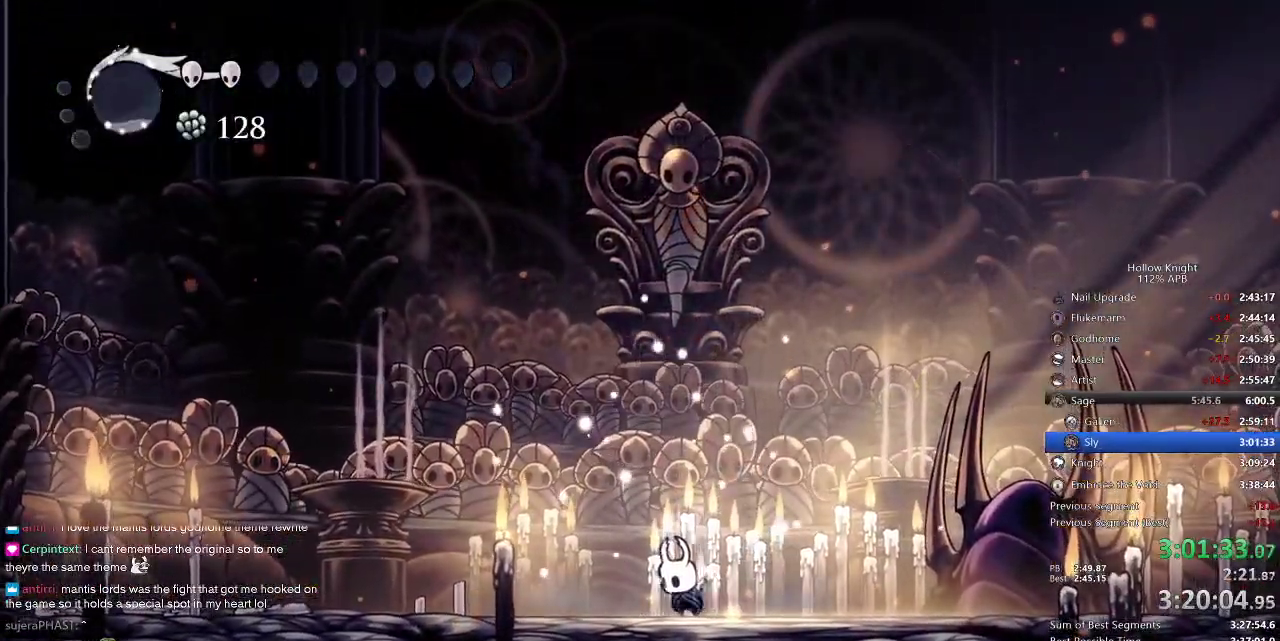
{"keys": ["heal"], "events": []}
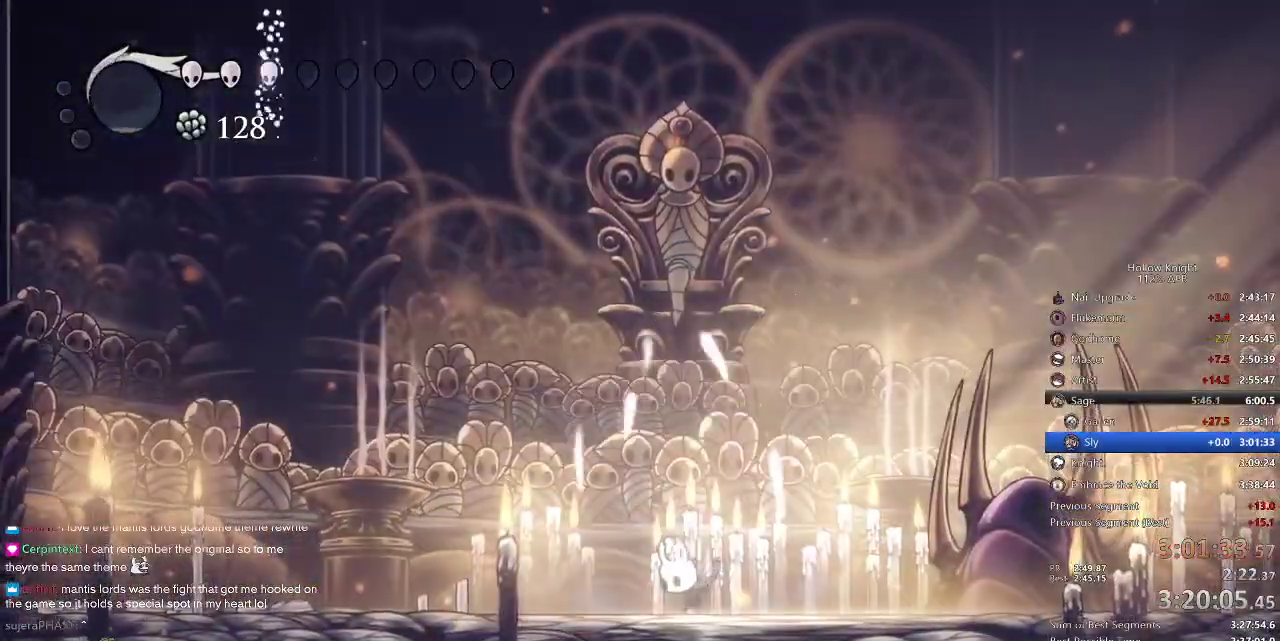
{"keys": ["right"], "events": [[200, "heal", "up"], [334, "right", "down"]]}
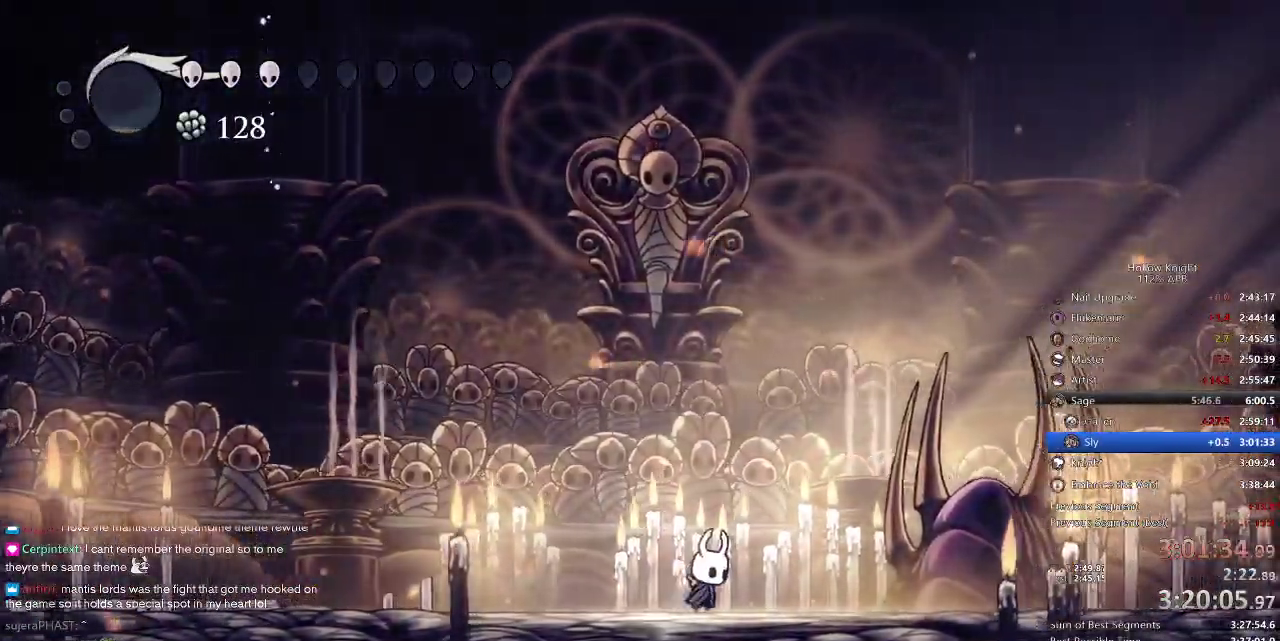
{"keys": ["nail"], "events": [[34, "right", "up"], [200, "nail", "down"]]}
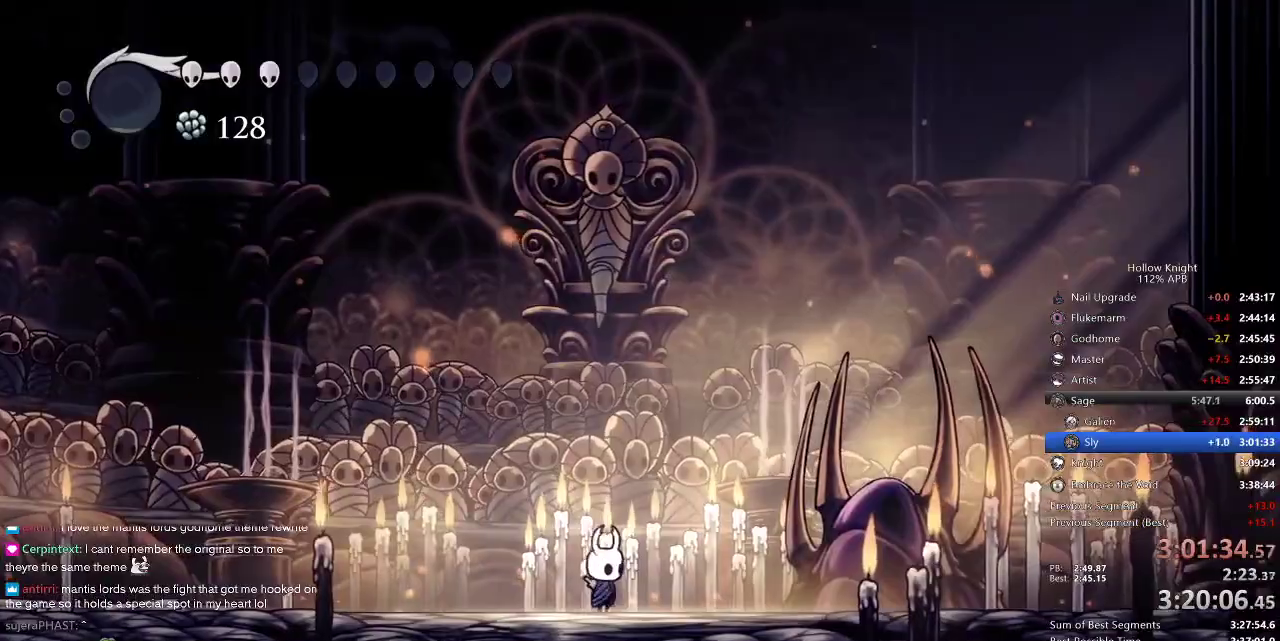
{"keys": ["nail"], "events": []}
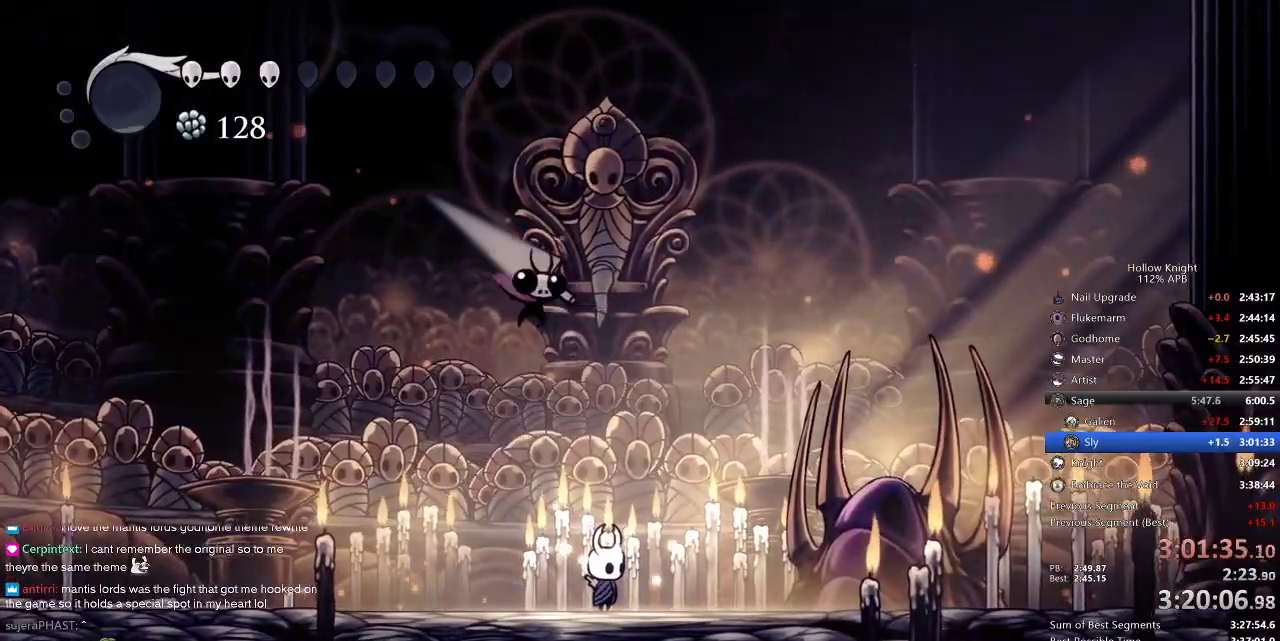
{"keys": ["nail", "right"], "events": [[250, "right", "down"]]}
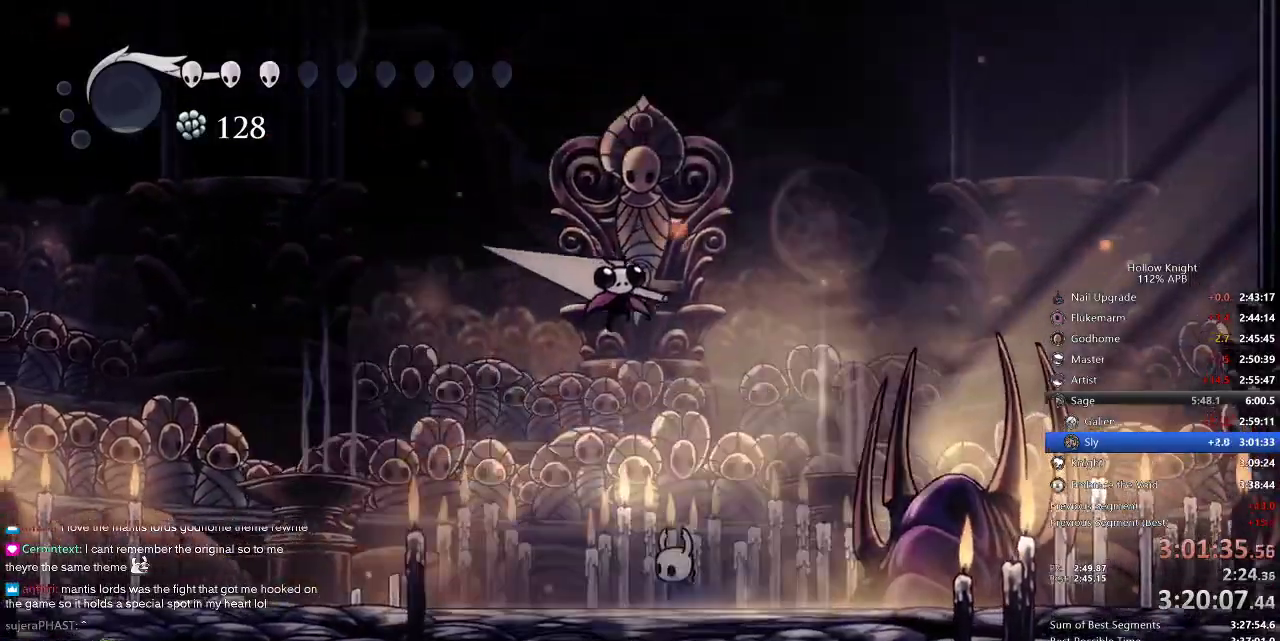
{"keys": ["nail"], "events": [[450, "right", "up"]]}
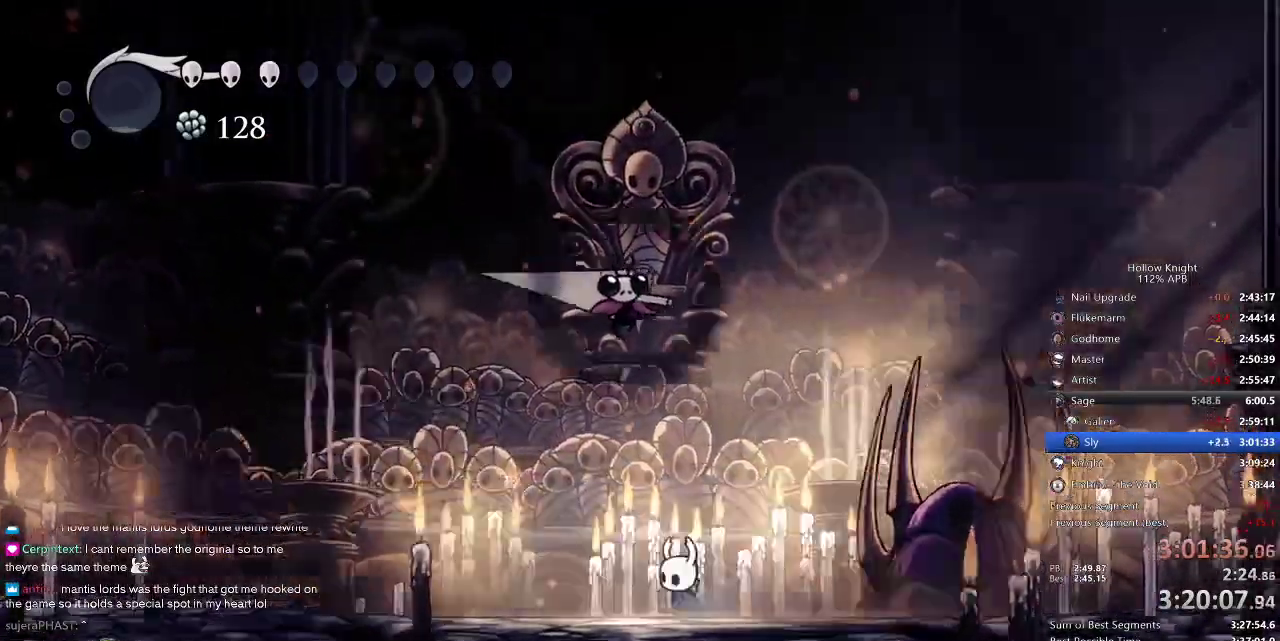
{"keys": ["down", "left", "nail"], "events": [[234, "down", "down"], [234, "left", "down"], [334, "down", "up"], [334, "left", "up"], [334, "right", "down"], [417, "left", "down"], [417, "right", "up"], [467, "down", "down"]]}
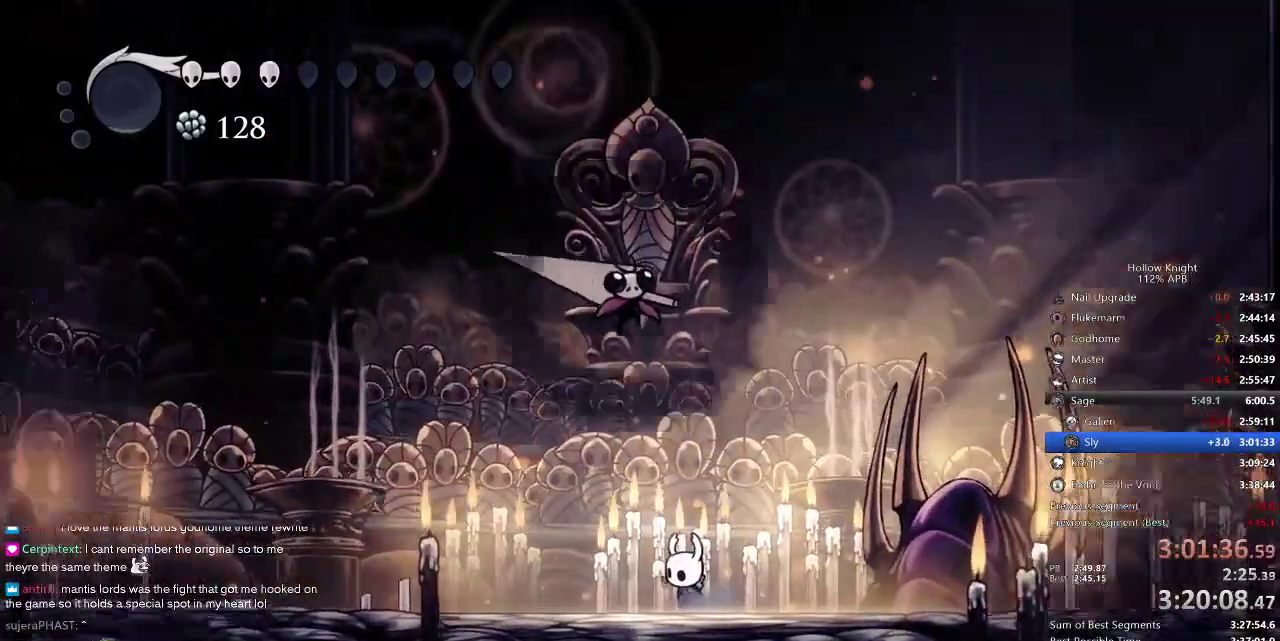
{"keys": ["nail", "right"], "events": [[34, "right", "down"], [67, "down", "up"], [67, "left", "up"], [100, "right", "up"], [150, "down", "down"], [150, "left", "down"], [267, "down", "up"], [267, "left", "up"], [267, "right", "down"], [300, "right", "up"], [350, "down", "down"], [350, "left", "down"], [350, "right", "down"], [450, "down", "up"], [450, "left", "up"]]}
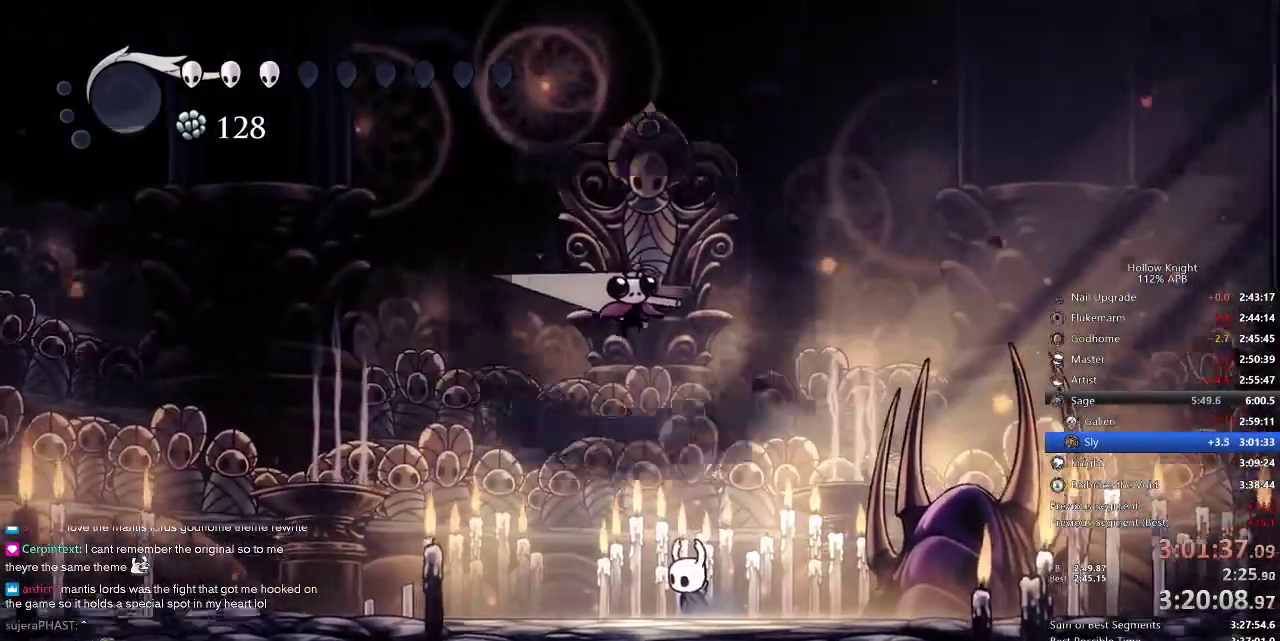
{"keys": ["nail"], "events": [[84, "right", "up"]]}
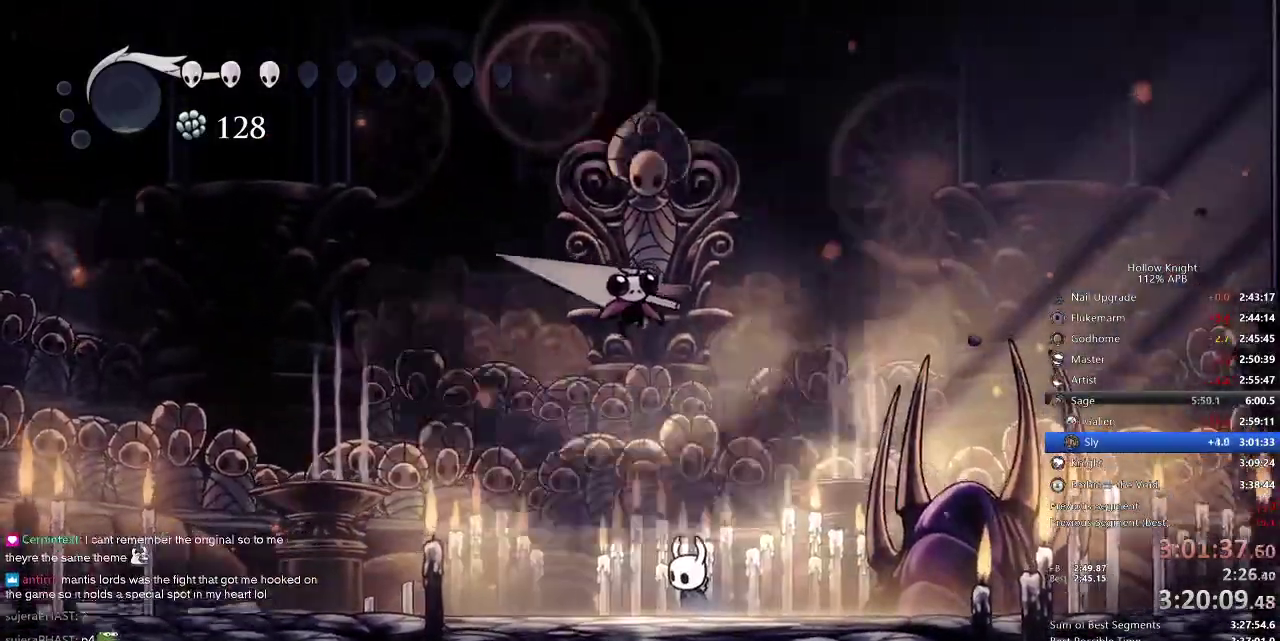
{"keys": ["nail"], "events": []}
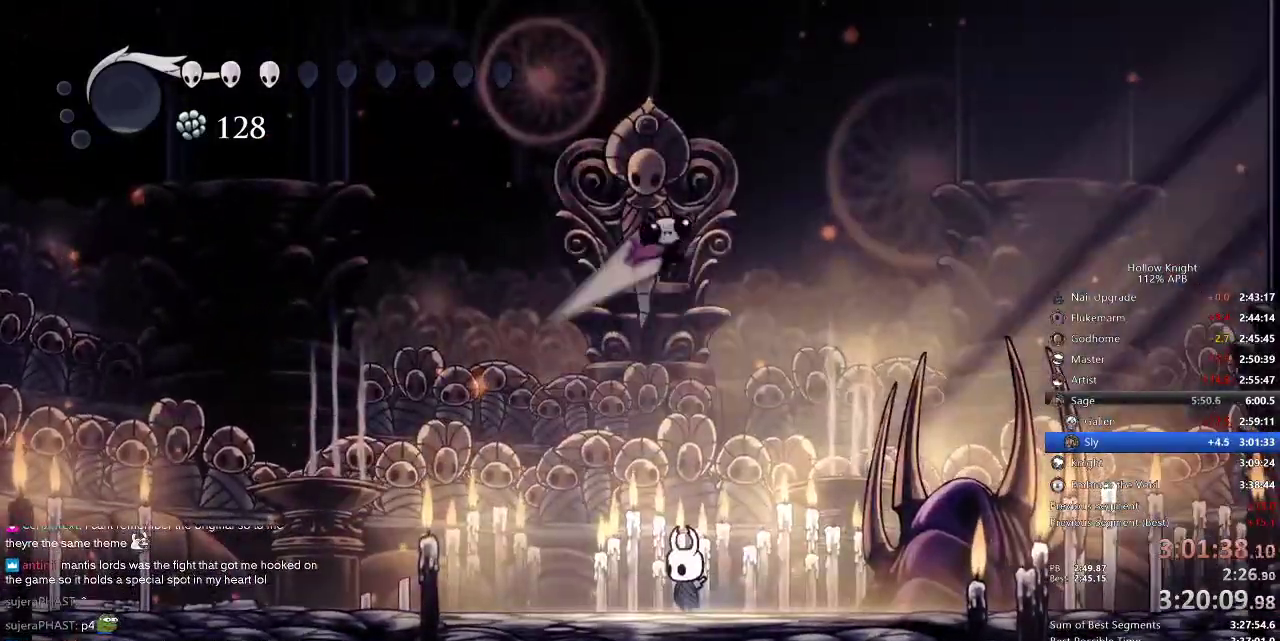
{"keys": ["nail", "right"], "events": [[167, "right", "down"], [200, "dash", "down"], [300, "dash", "up"]]}
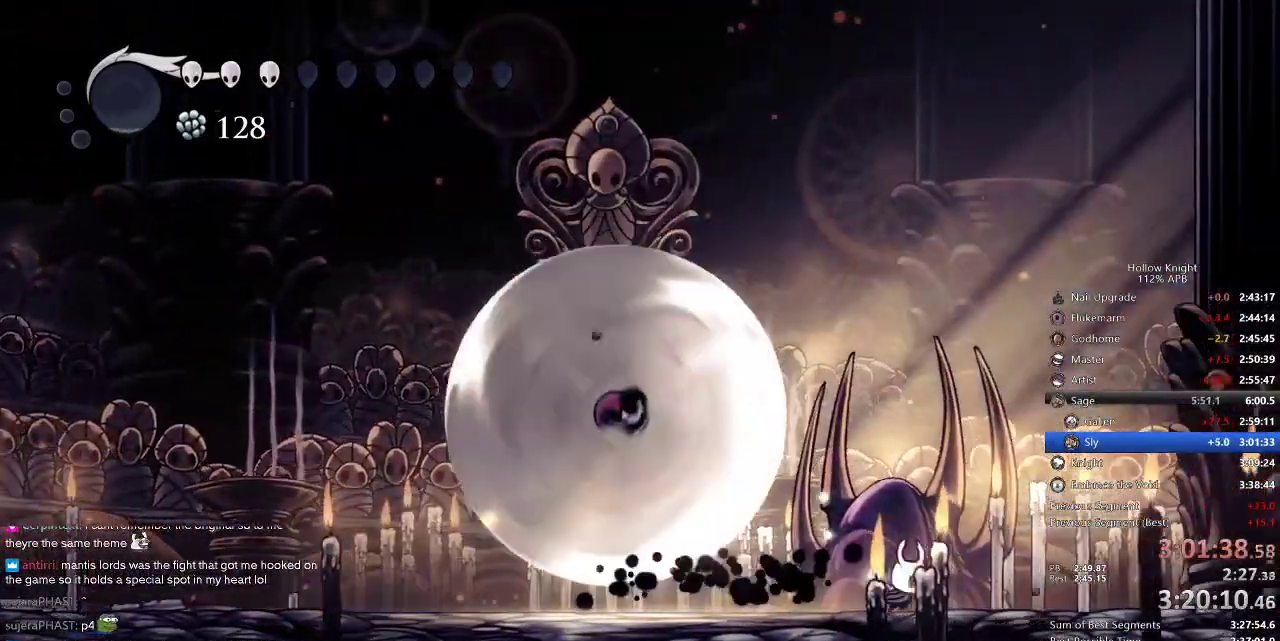
{"keys": ["left", "nail"], "events": [[84, "left", "down"], [84, "right", "up"], [167, "left", "up"], [400, "left", "down"]]}
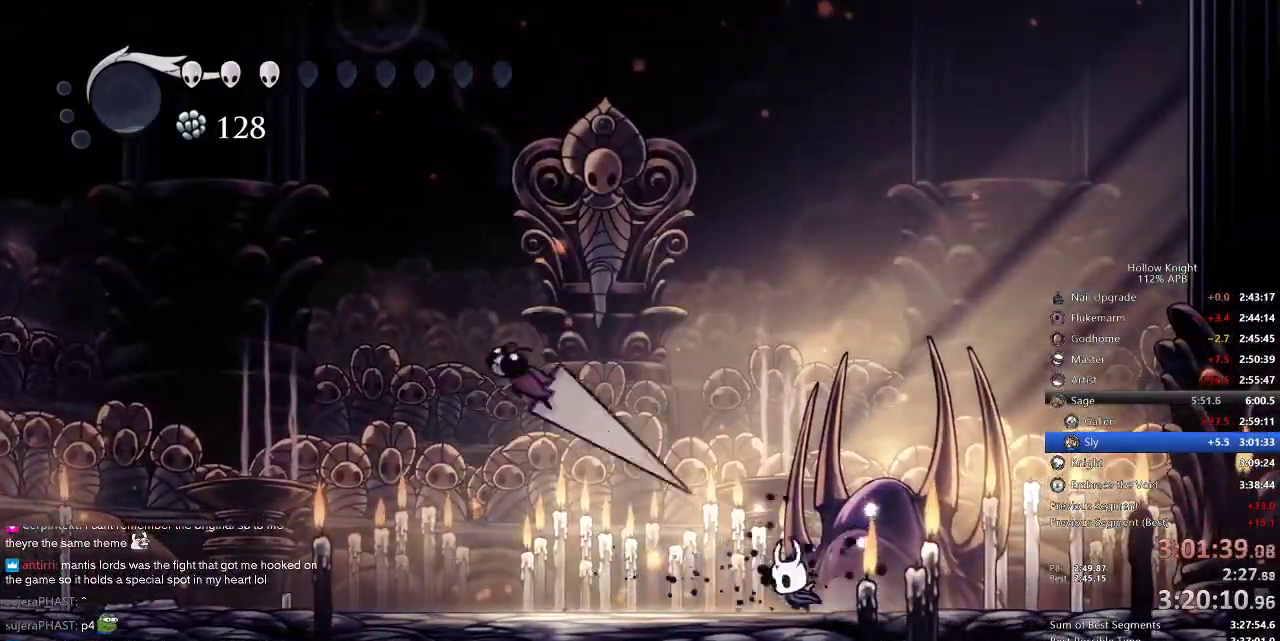
{"keys": ["left", "nail"], "events": [[267, "left", "up"], [334, "left", "down"]]}
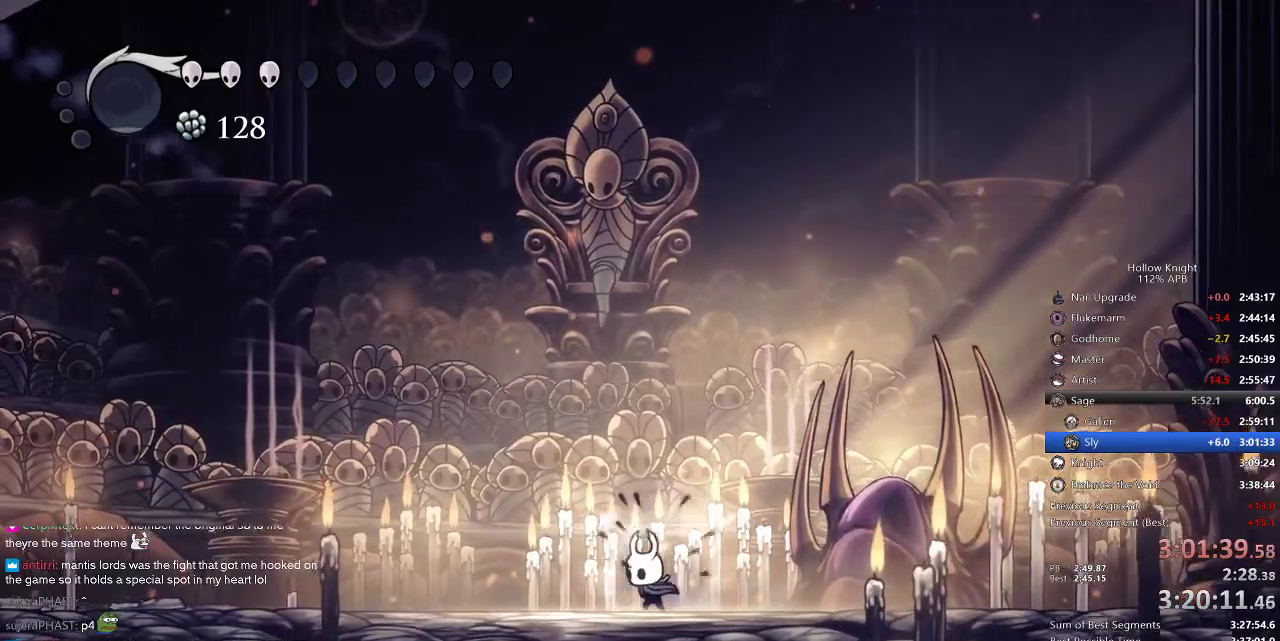
{"keys": ["nail"], "events": [[67, "left", "up"]]}
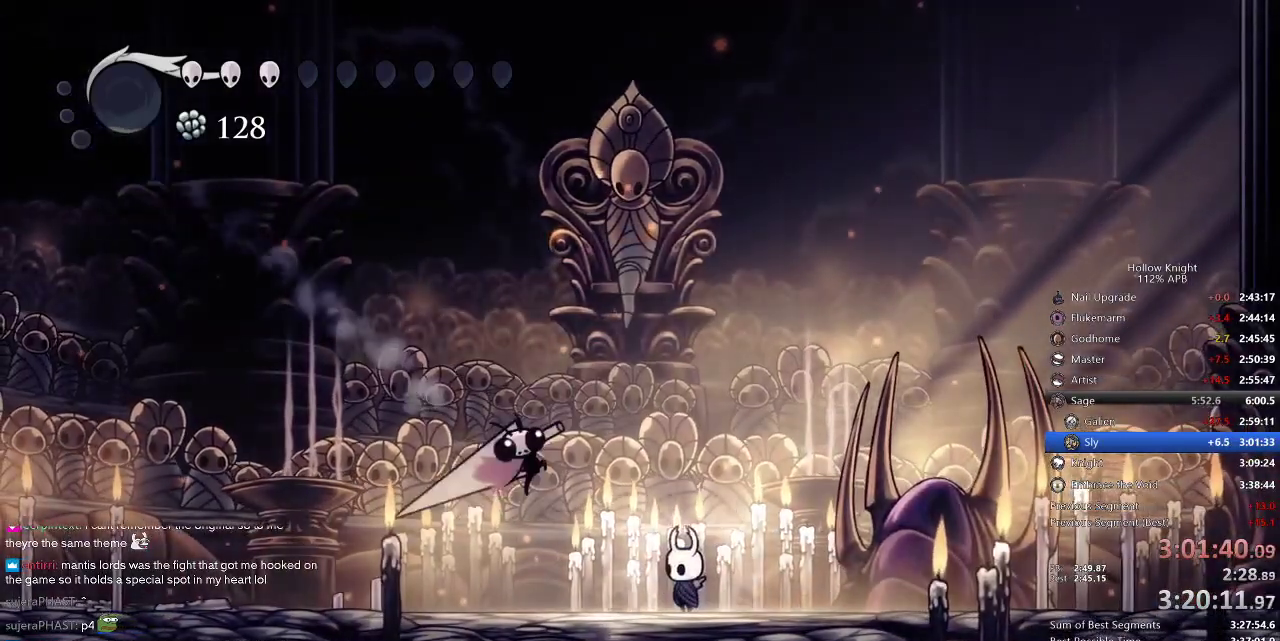
{"keys": ["jump", "left", "nail"], "events": [[84, "dash", "down"], [84, "right", "down"], [167, "dash", "up"], [350, "right", "up"], [417, "left", "down"], [450, "jump", "down"]]}
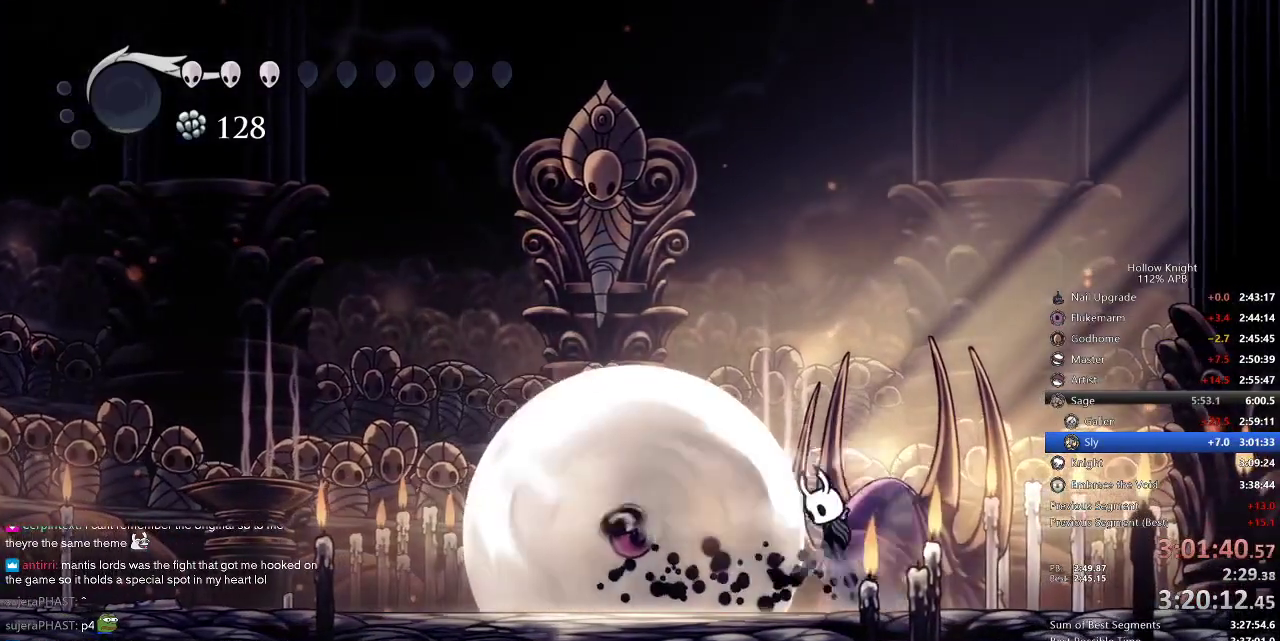
{"keys": ["left", "nail"], "events": [[50, "jump", "up"], [50, "nail", "up"], [117, "left", "up"], [317, "left", "down"], [400, "nail", "down"]]}
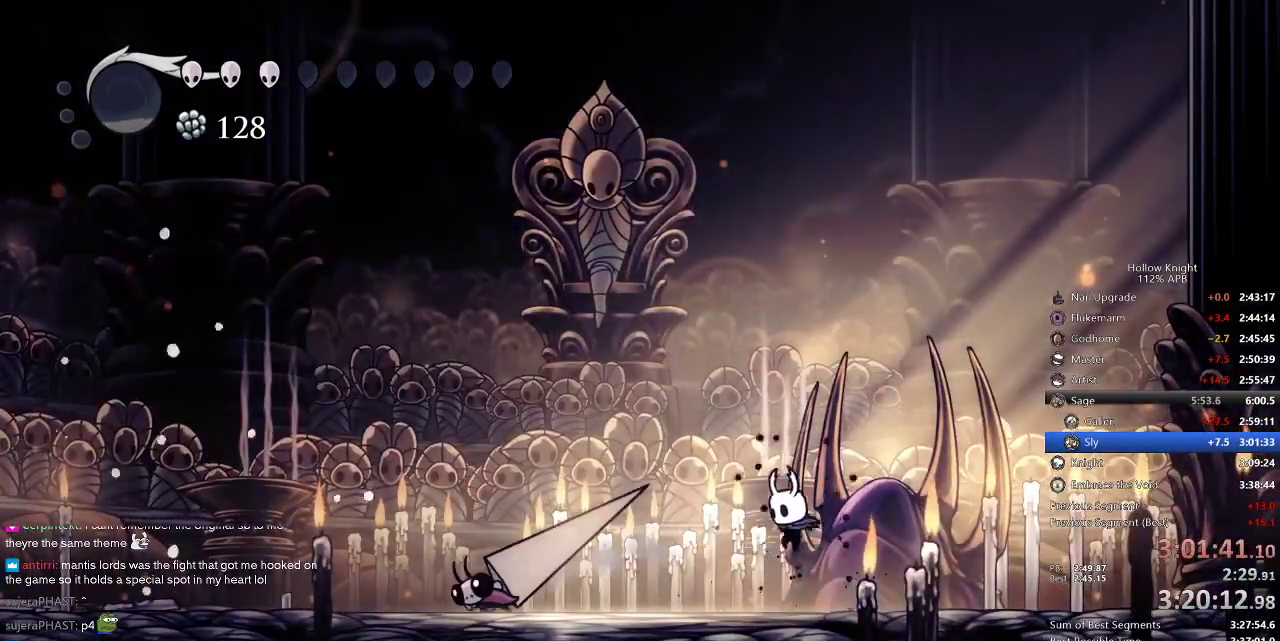
{"keys": ["nail"], "events": [[484, "left", "up"]]}
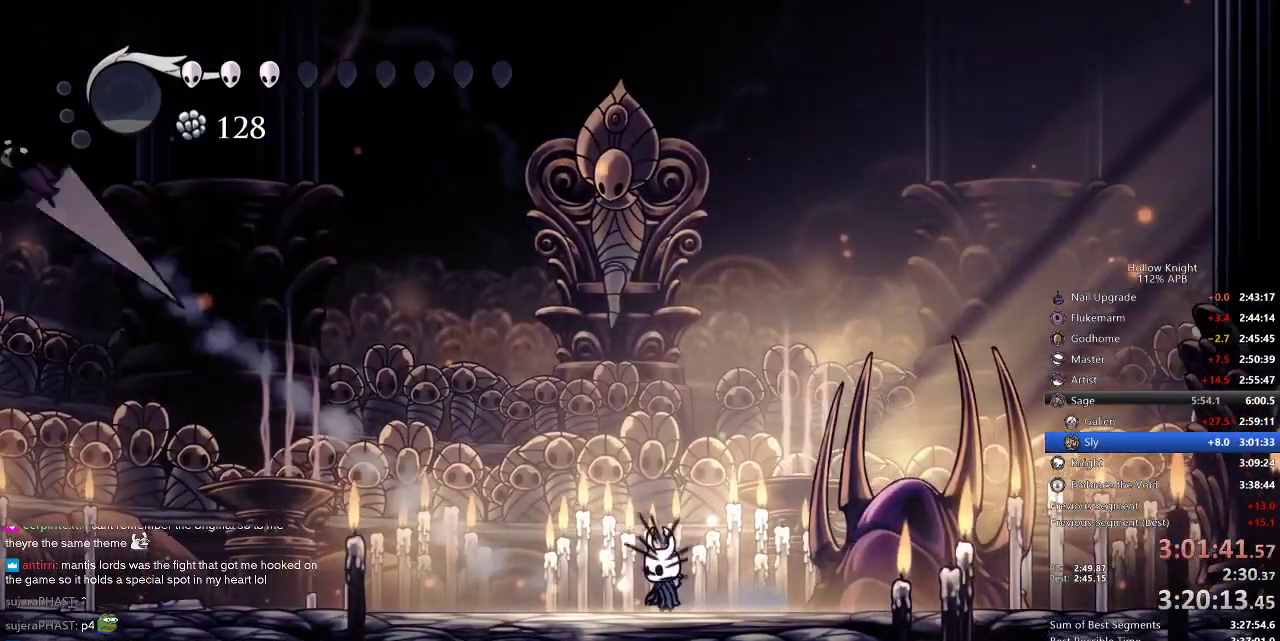
{"keys": ["nail"], "events": [[117, "left", "down"], [234, "left", "up"]]}
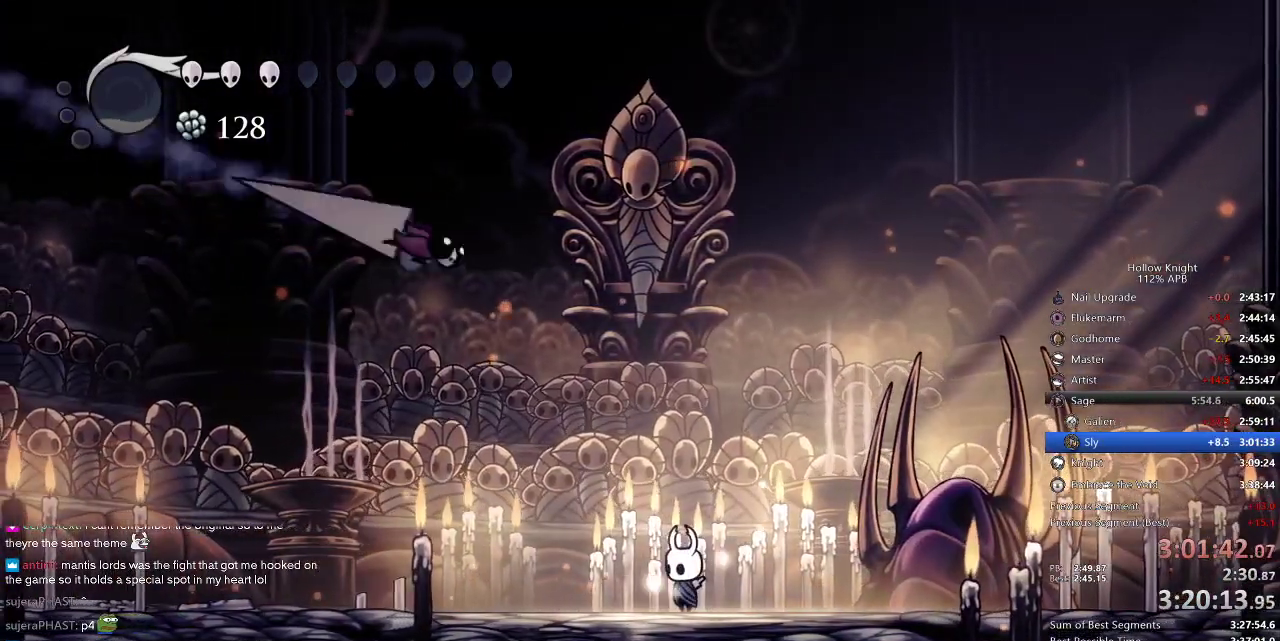
{"keys": ["dash", "nail", "right"], "events": [[417, "dash", "down"], [417, "right", "down"]]}
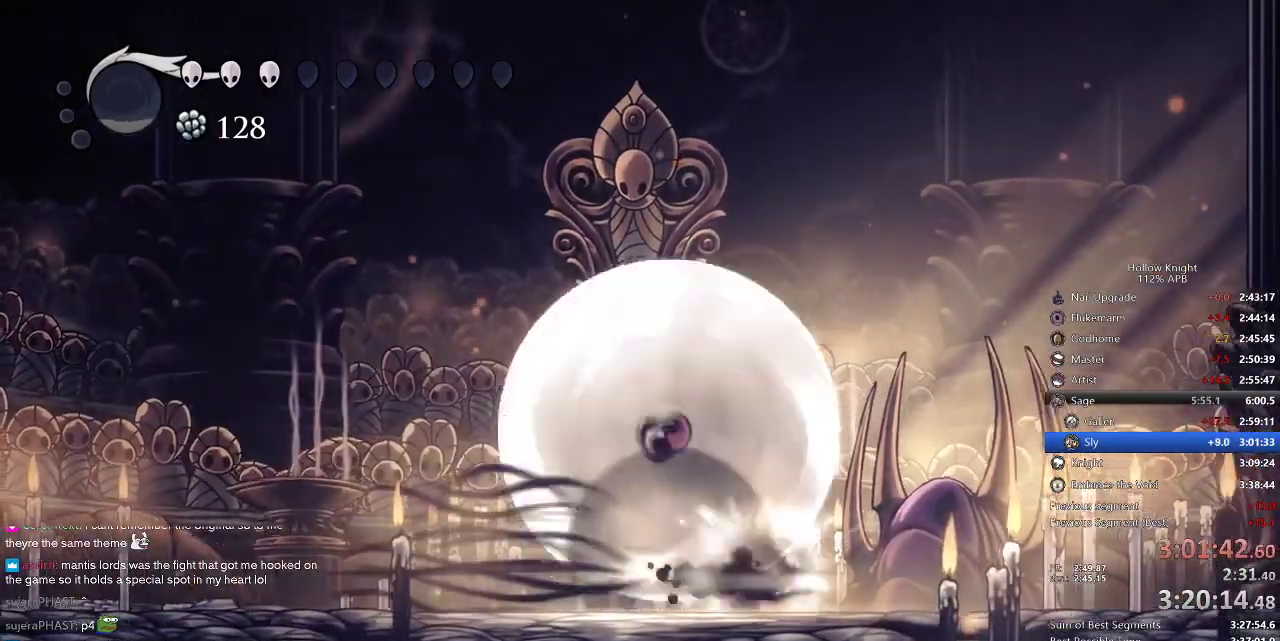
{"keys": [], "events": [[50, "dash", "up"], [300, "jump", "down"], [300, "left", "down"], [300, "right", "up"], [384, "left", "up"], [450, "jump", "up"], [450, "nail", "up"]]}